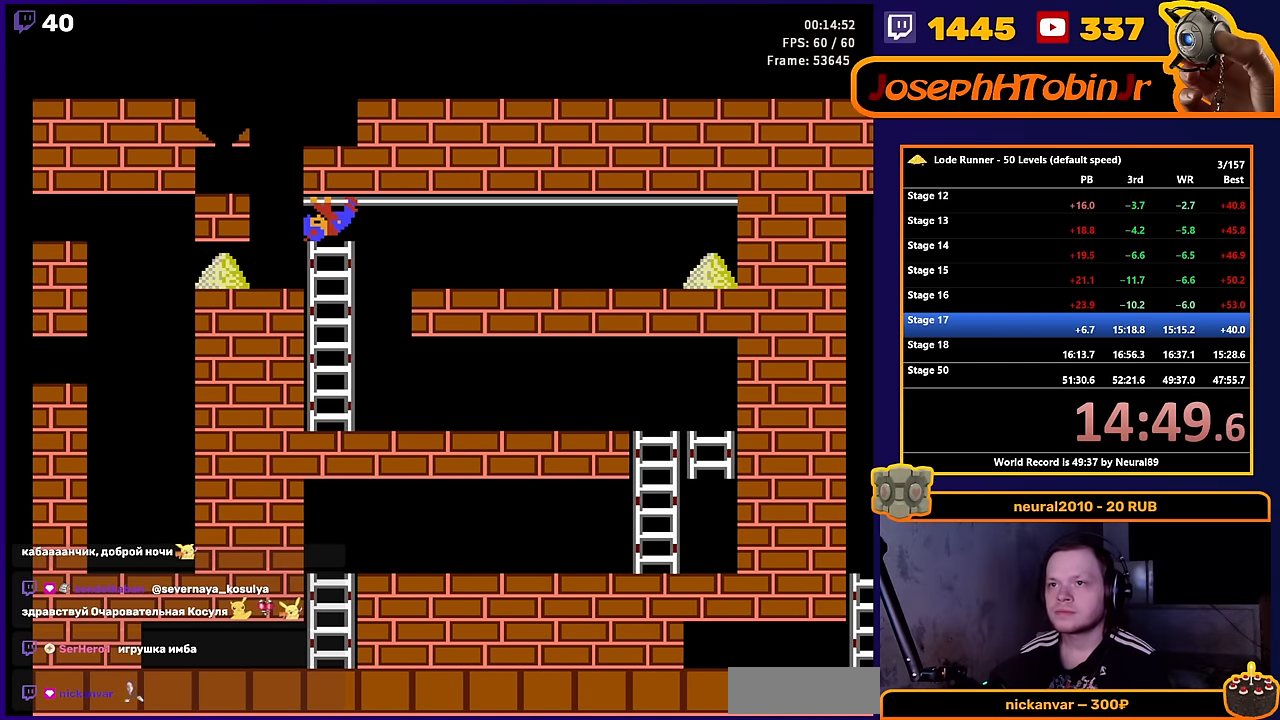
Gameplay with a controller (Nintendo layout); each line is a JSON object with the inputs held at the frame after it. "events" lists button and stick changes between this image and that frame as [ms after this image, input, new state], when the widget could be followed in between. Not read: L3 R3.
{"buttons": ["DPAD_LEFT"], "events": []}
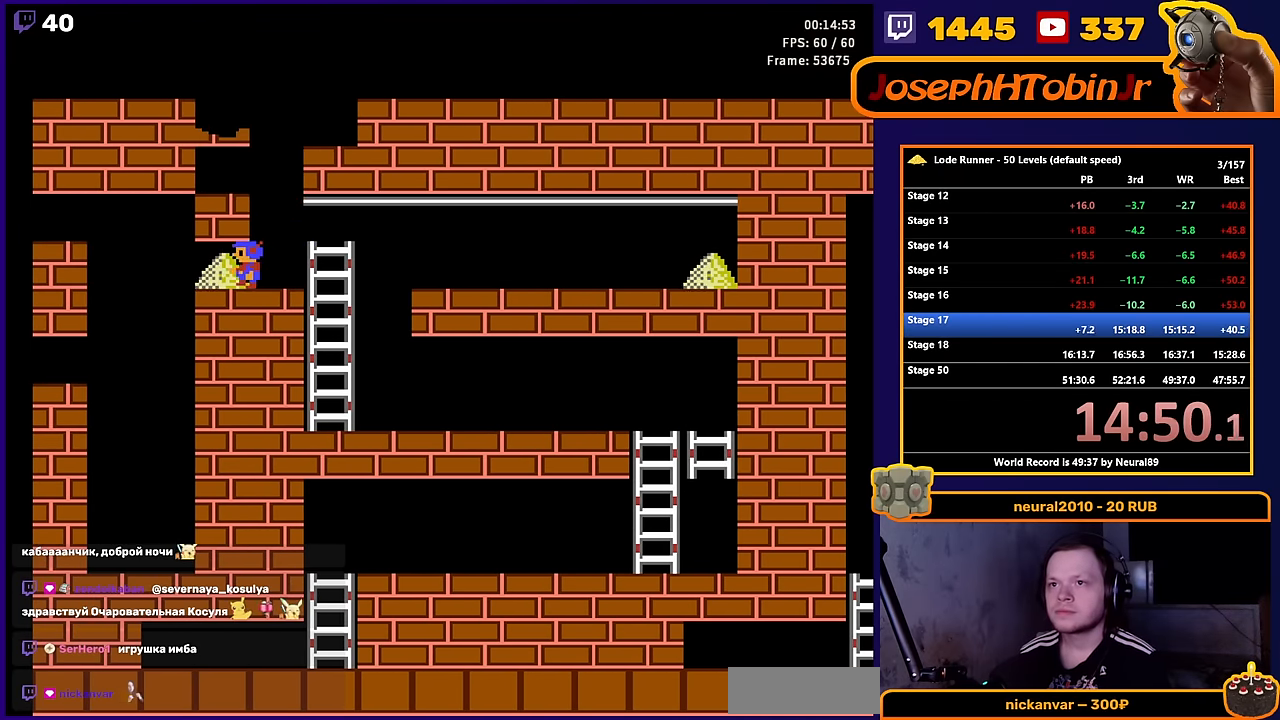
{"buttons": ["DPAD_RIGHT"], "events": [[116, "DPAD_LEFT", "up"], [133, "DPAD_RIGHT", "down"]]}
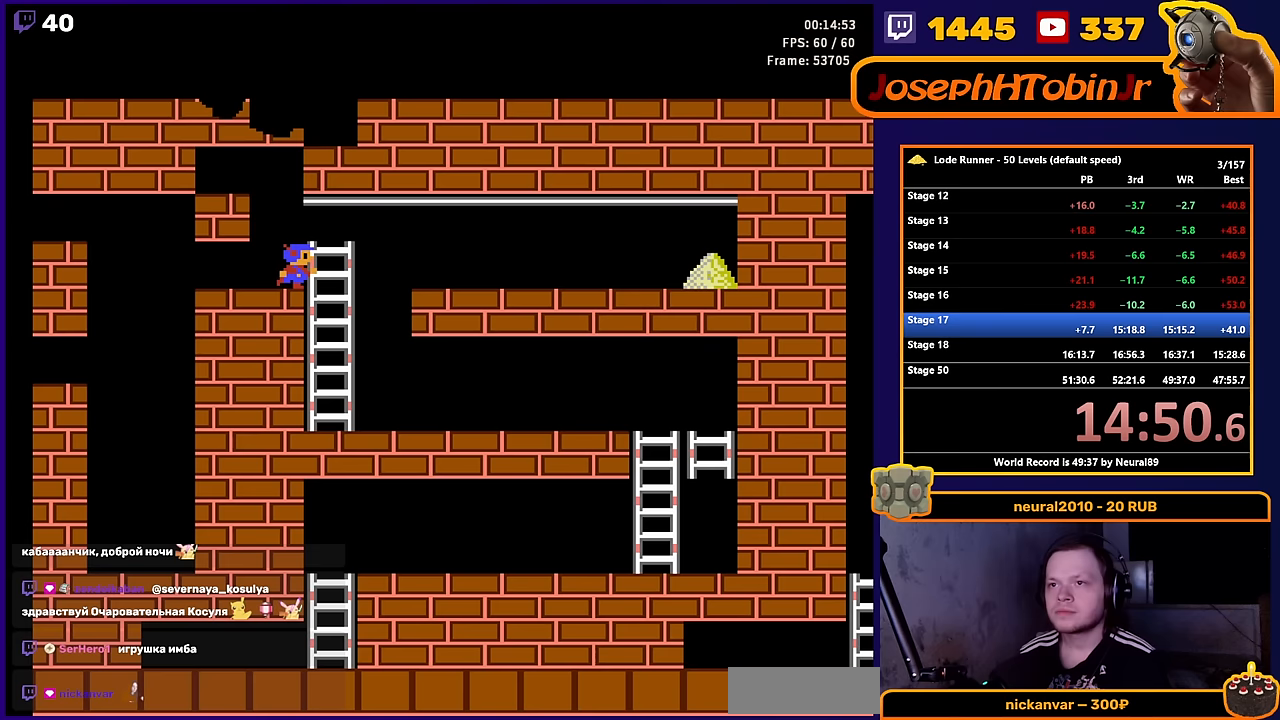
{"buttons": ["DPAD_RIGHT"], "events": [[33, "DPAD_UP", "down"], [117, "DPAD_RIGHT", "up"], [200, "DPAD_RIGHT", "down"], [233, "DPAD_UP", "up"]]}
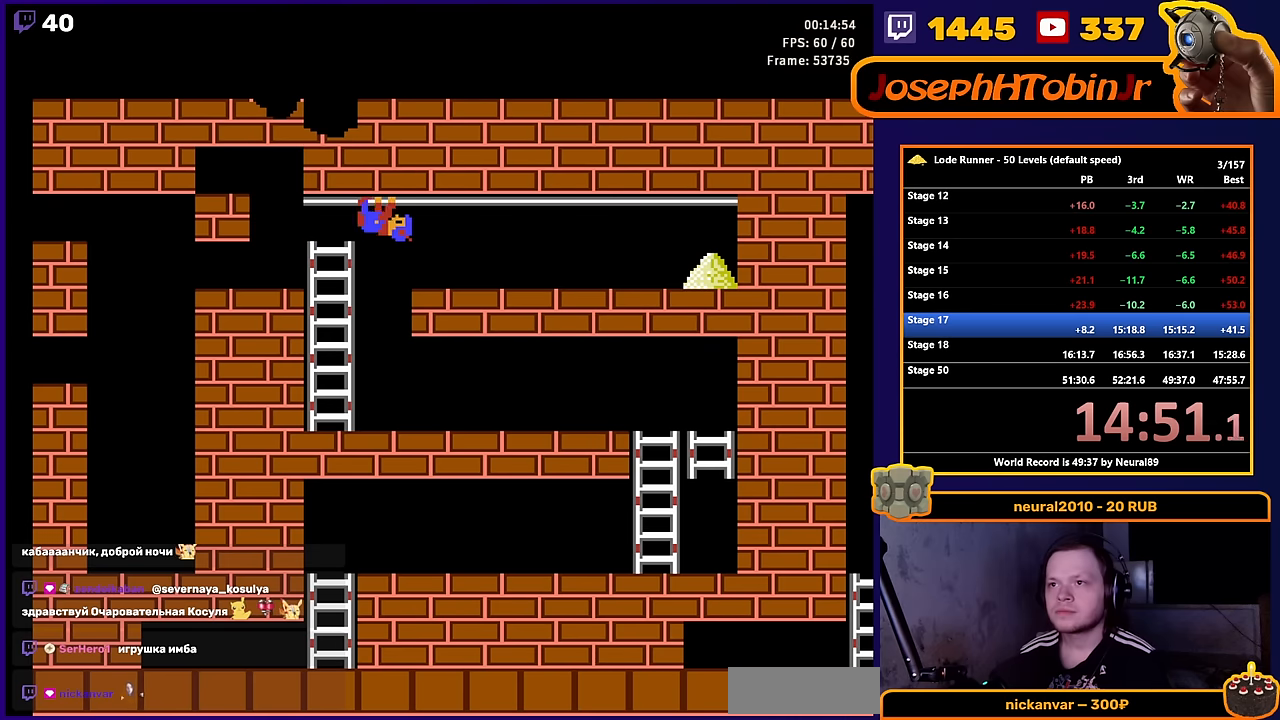
{"buttons": ["DPAD_RIGHT"], "events": [[150, "DPAD_DOWN", "down"], [167, "DPAD_RIGHT", "up"], [267, "DPAD_RIGHT", "down"], [300, "DPAD_DOWN", "up"]]}
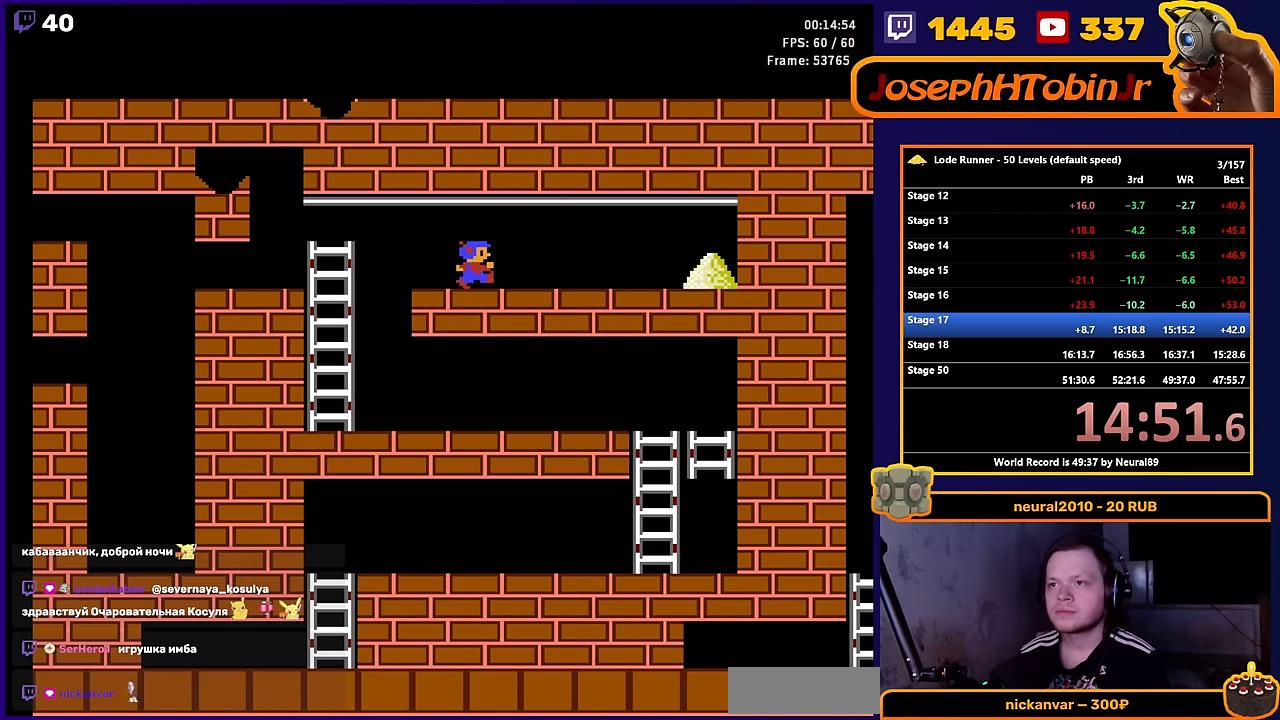
{"buttons": ["DPAD_RIGHT"], "events": []}
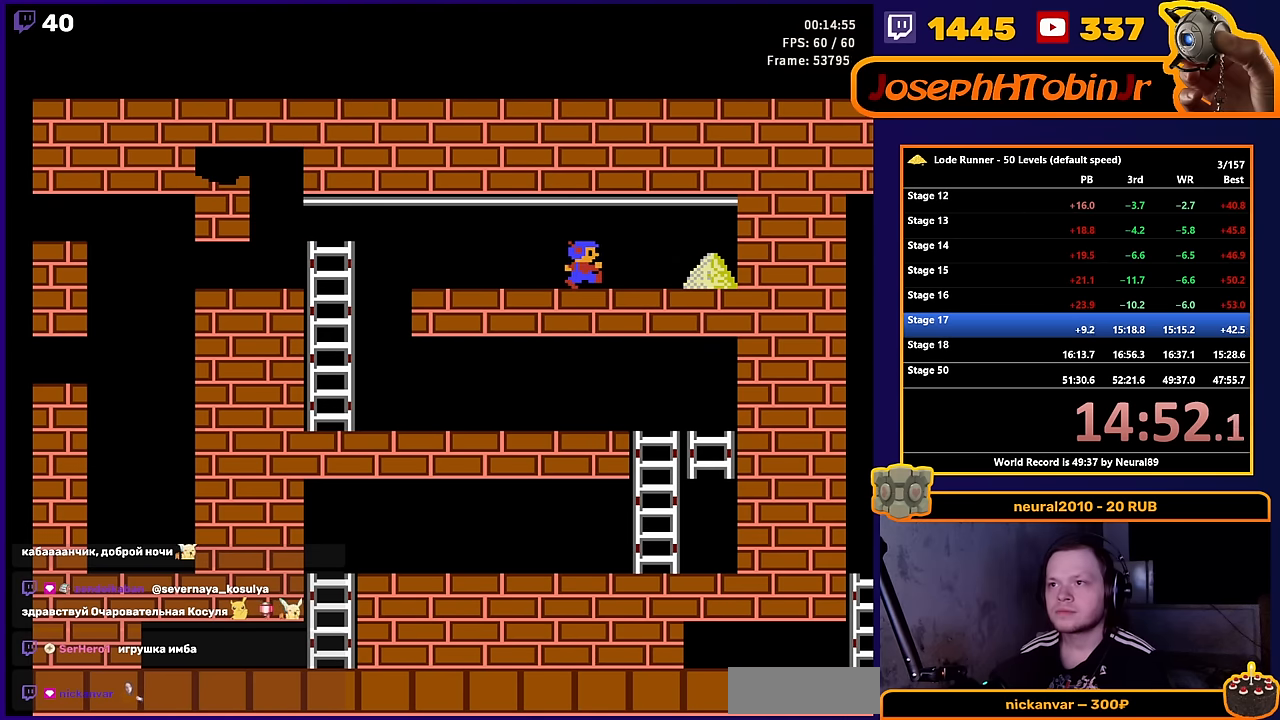
{"buttons": ["DPAD_RIGHT"], "events": []}
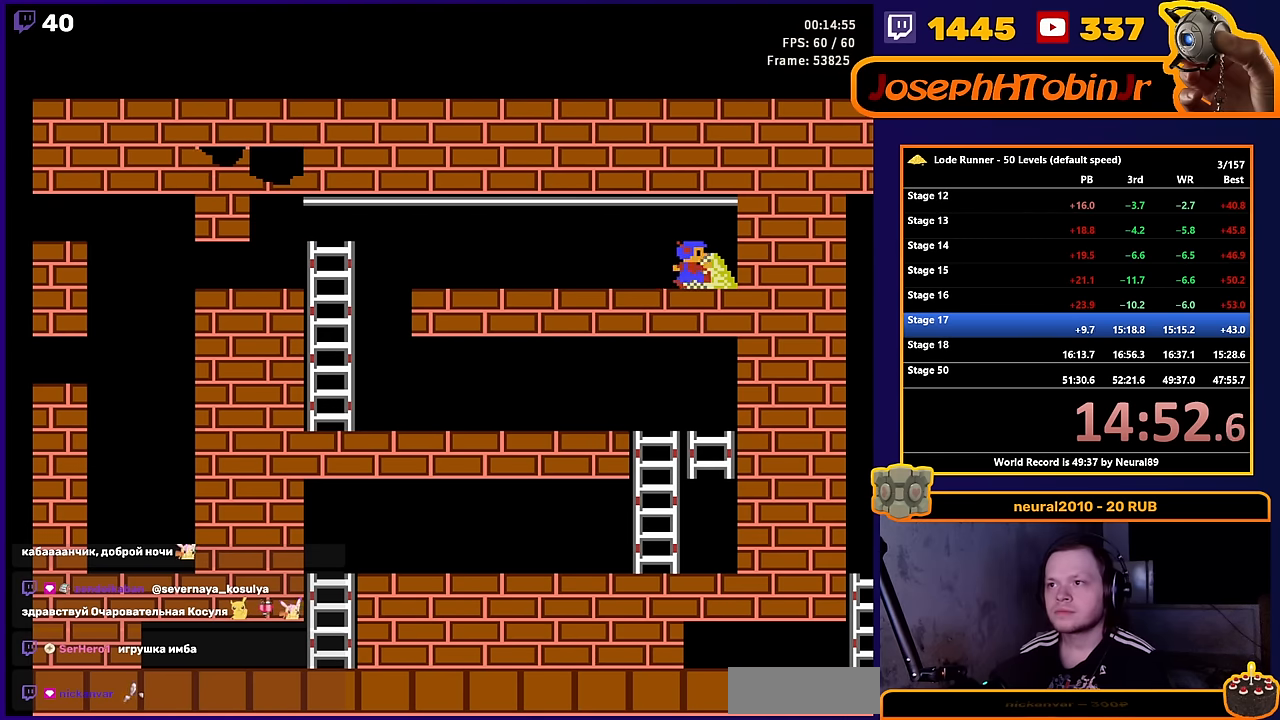
{"buttons": ["DPAD_LEFT"], "events": [[33, "B", "down"], [217, "DPAD_RIGHT", "up"], [250, "B", "up"], [283, "DPAD_LEFT", "down"]]}
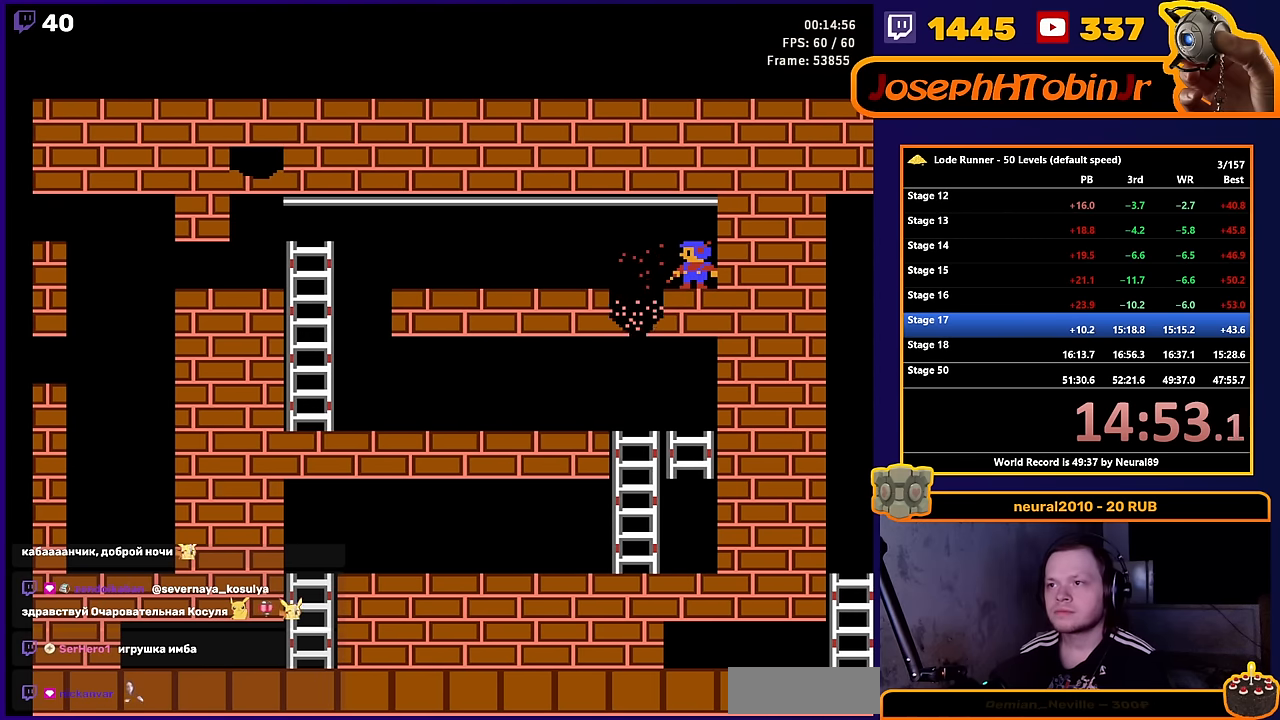
{"buttons": ["DPAD_DOWN"], "events": [[317, "DPAD_DOWN", "down"], [333, "DPAD_LEFT", "up"]]}
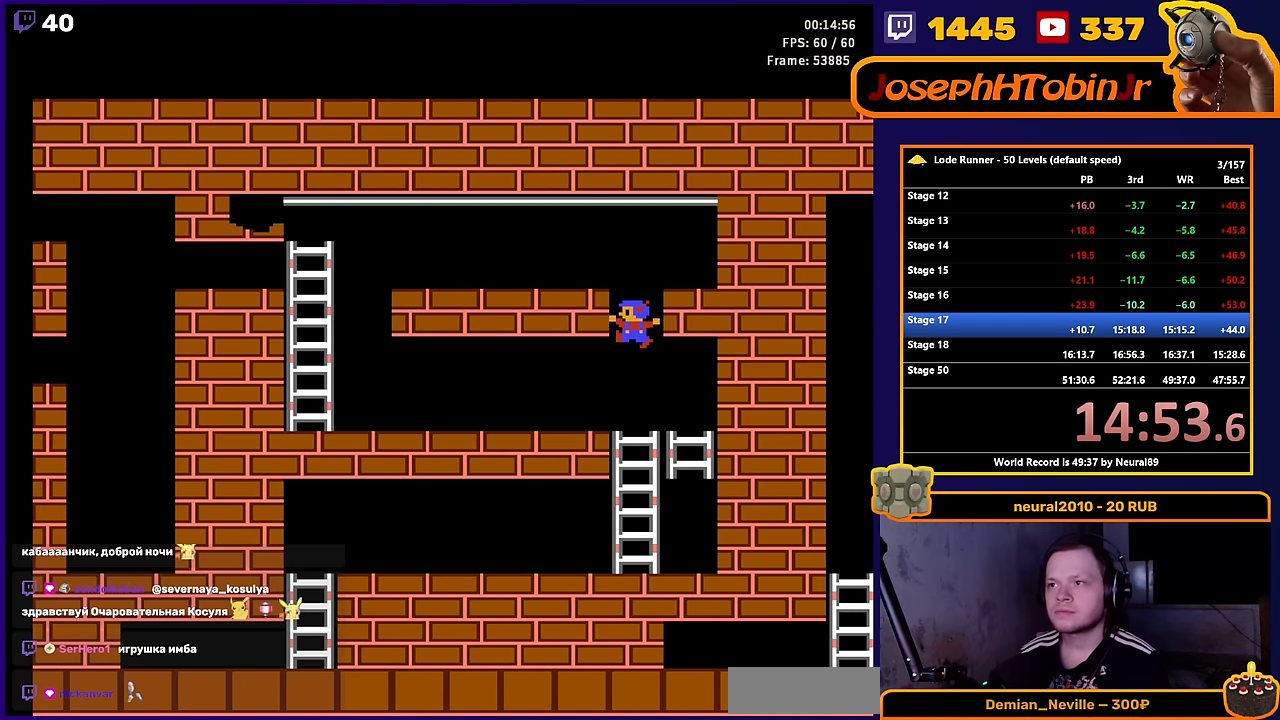
{"buttons": ["DPAD_DOWN"], "events": []}
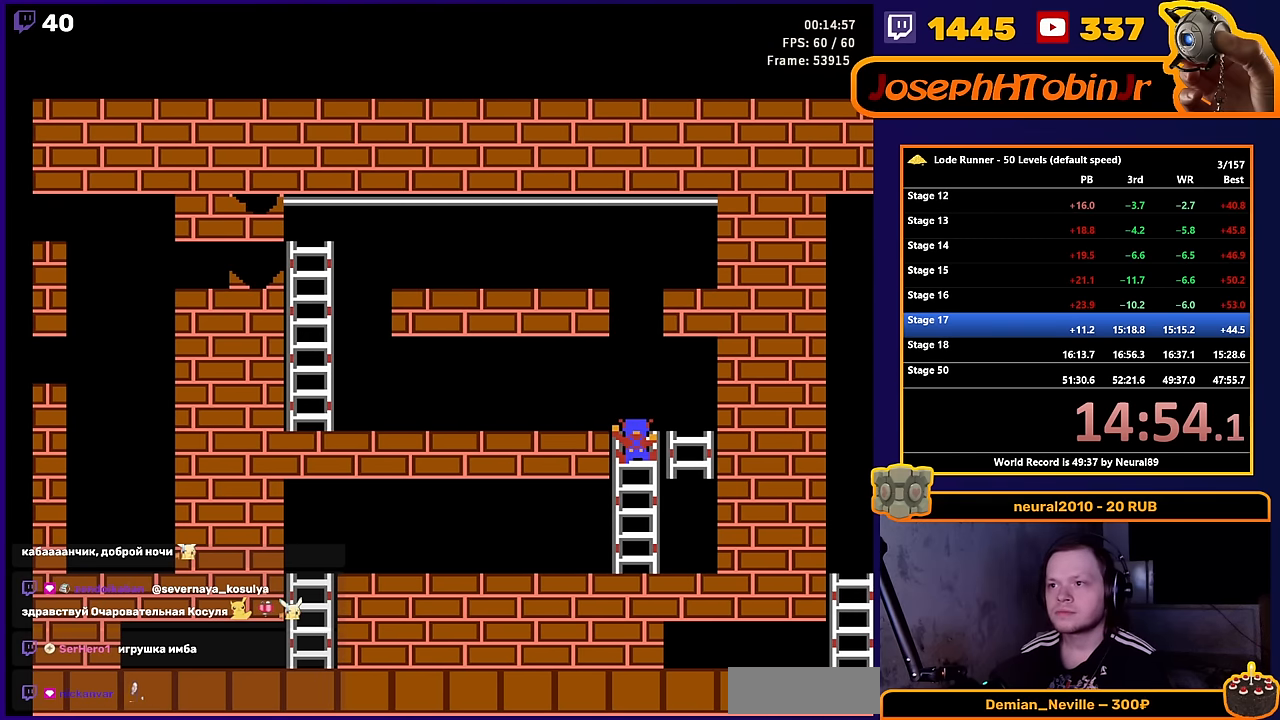
{"buttons": ["A", "DPAD_DOWN"], "events": [[433, "A", "down"]]}
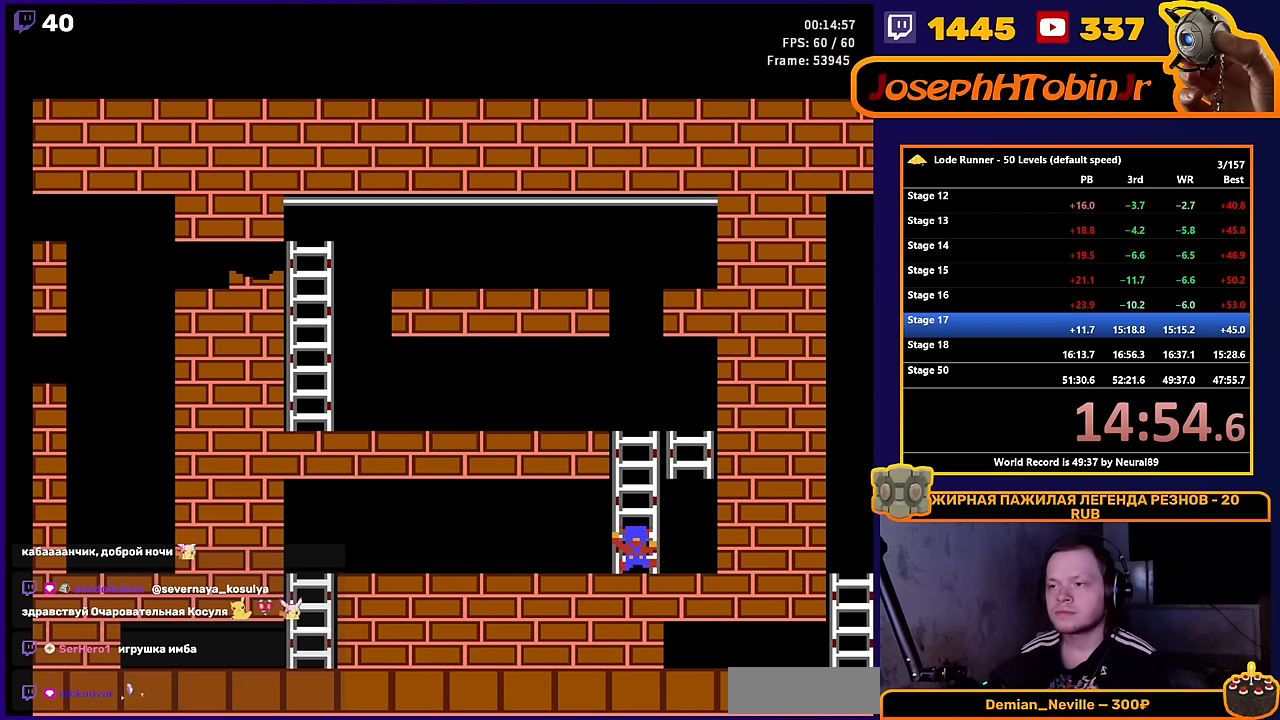
{"buttons": ["DPAD_RIGHT"], "events": [[17, "DPAD_DOWN", "up"], [133, "A", "up"], [133, "DPAD_RIGHT", "down"]]}
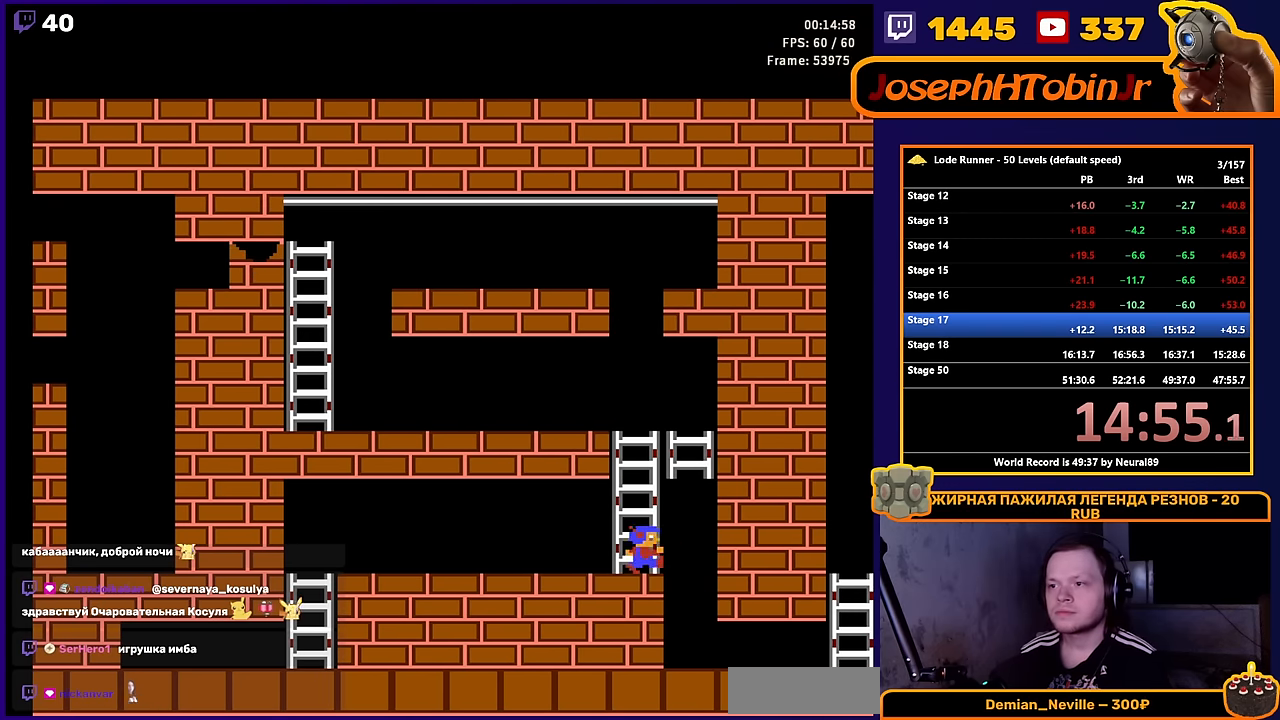
{"buttons": ["DPAD_RIGHT"], "events": []}
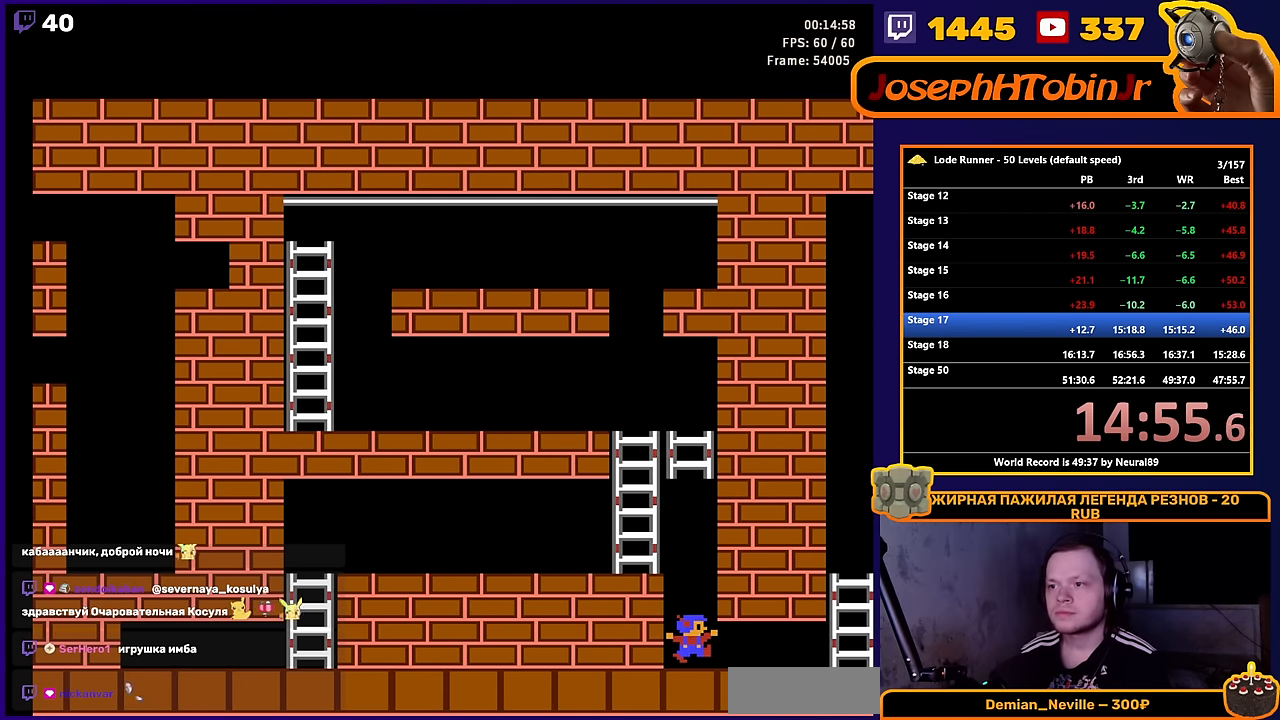
{"buttons": ["DPAD_RIGHT"], "events": []}
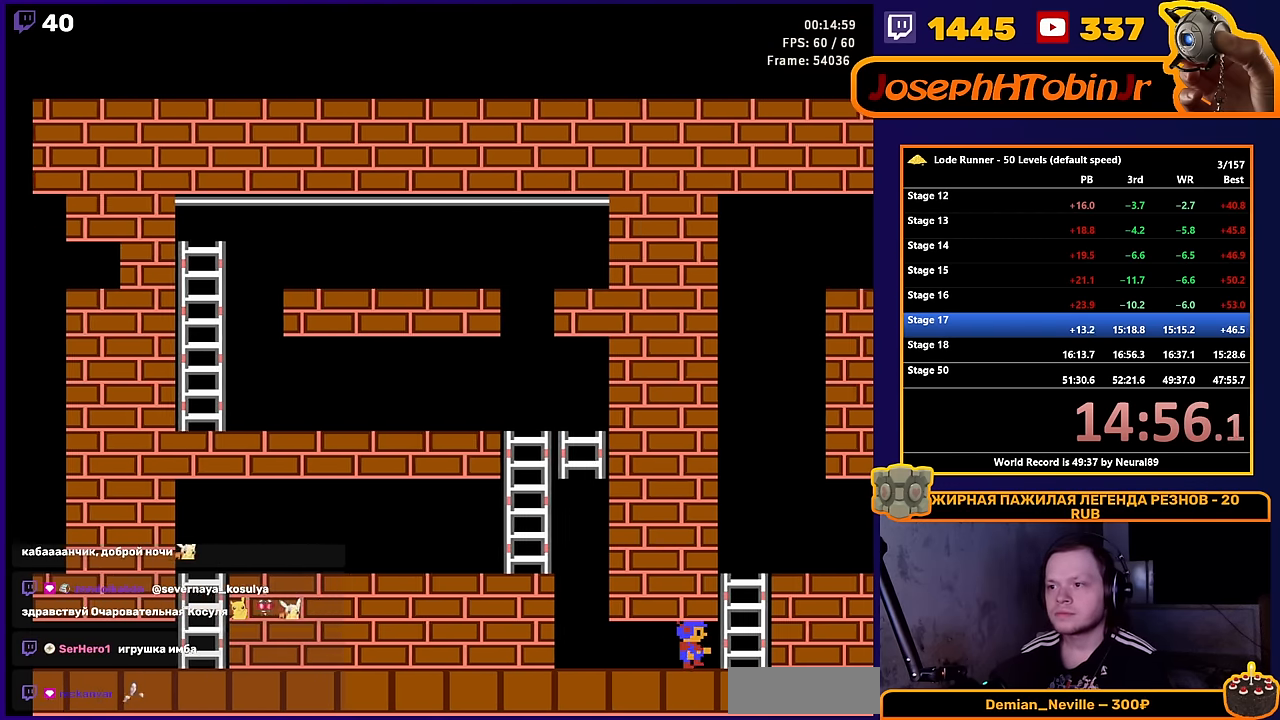
{"buttons": ["DPAD_UP", "DPAD_RIGHT"], "events": [[83, "DPAD_UP", "down"], [167, "DPAD_RIGHT", "up"], [467, "DPAD_RIGHT", "down"]]}
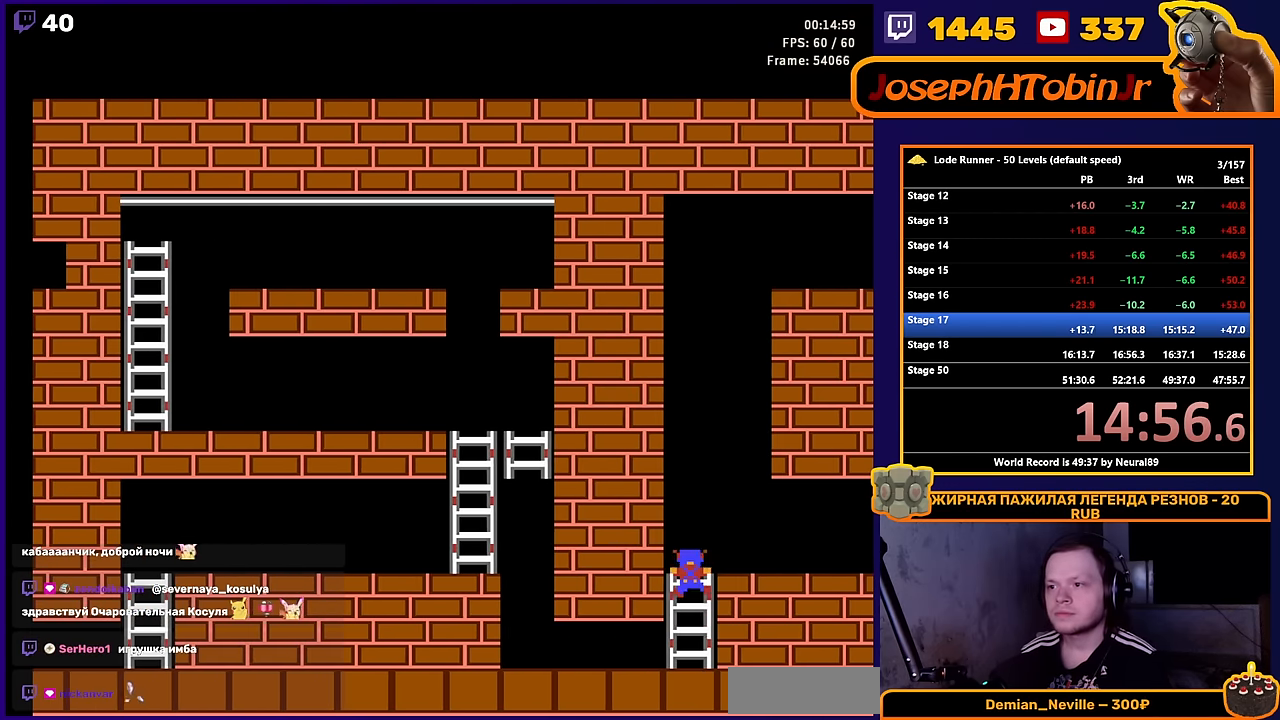
{"buttons": ["DPAD_RIGHT"], "events": [[17, "DPAD_UP", "up"]]}
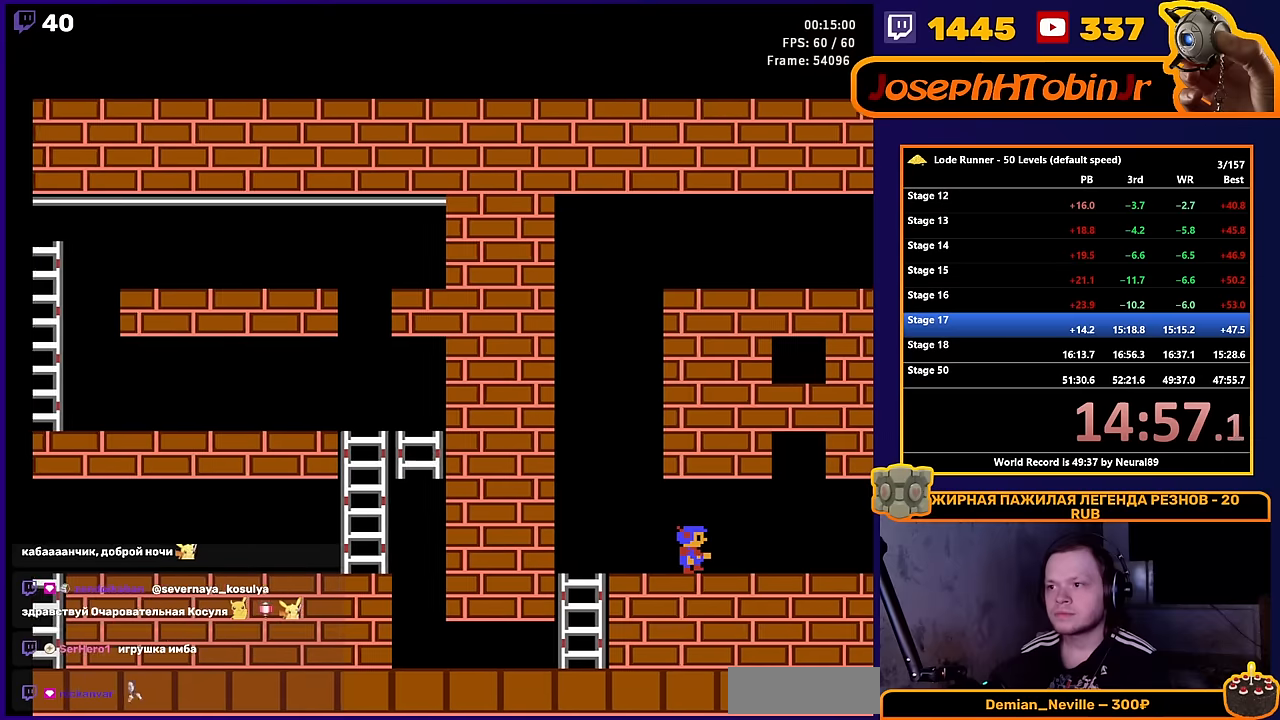
{"buttons": ["A", "DPAD_RIGHT"], "events": [[500, "A", "down"]]}
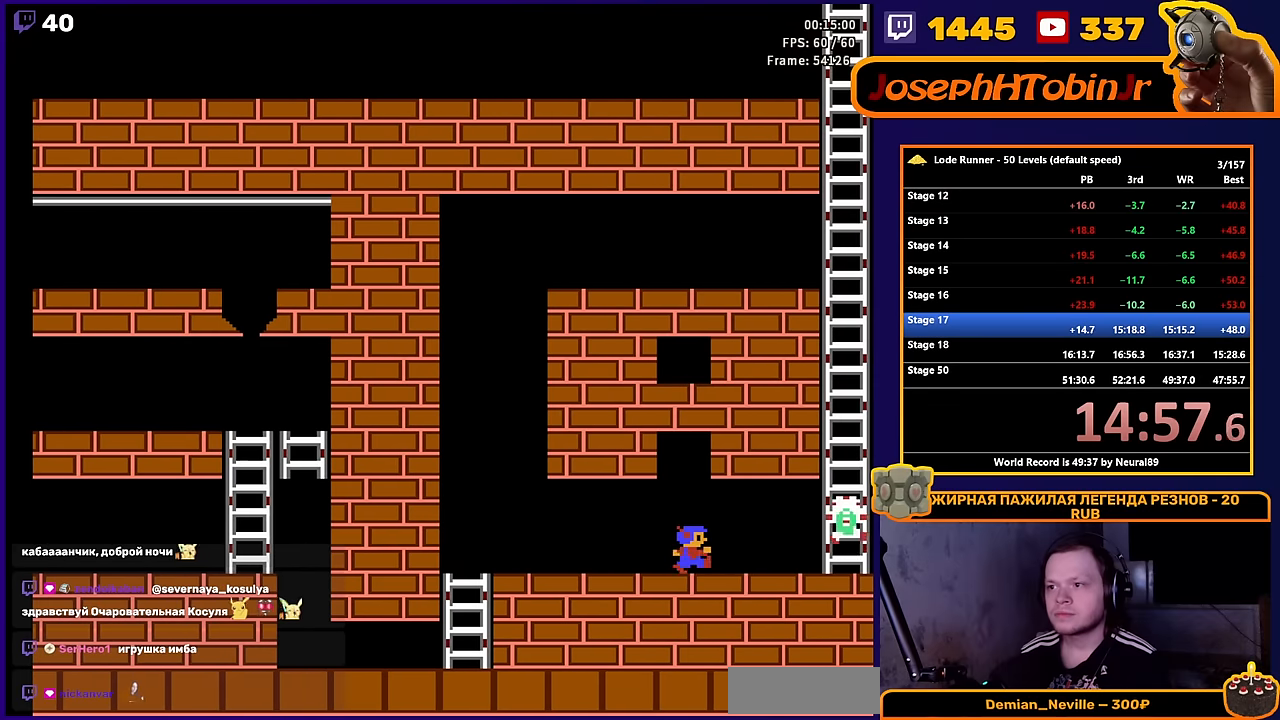
{"buttons": [], "events": [[50, "DPAD_RIGHT", "up"], [166, "A", "up"]]}
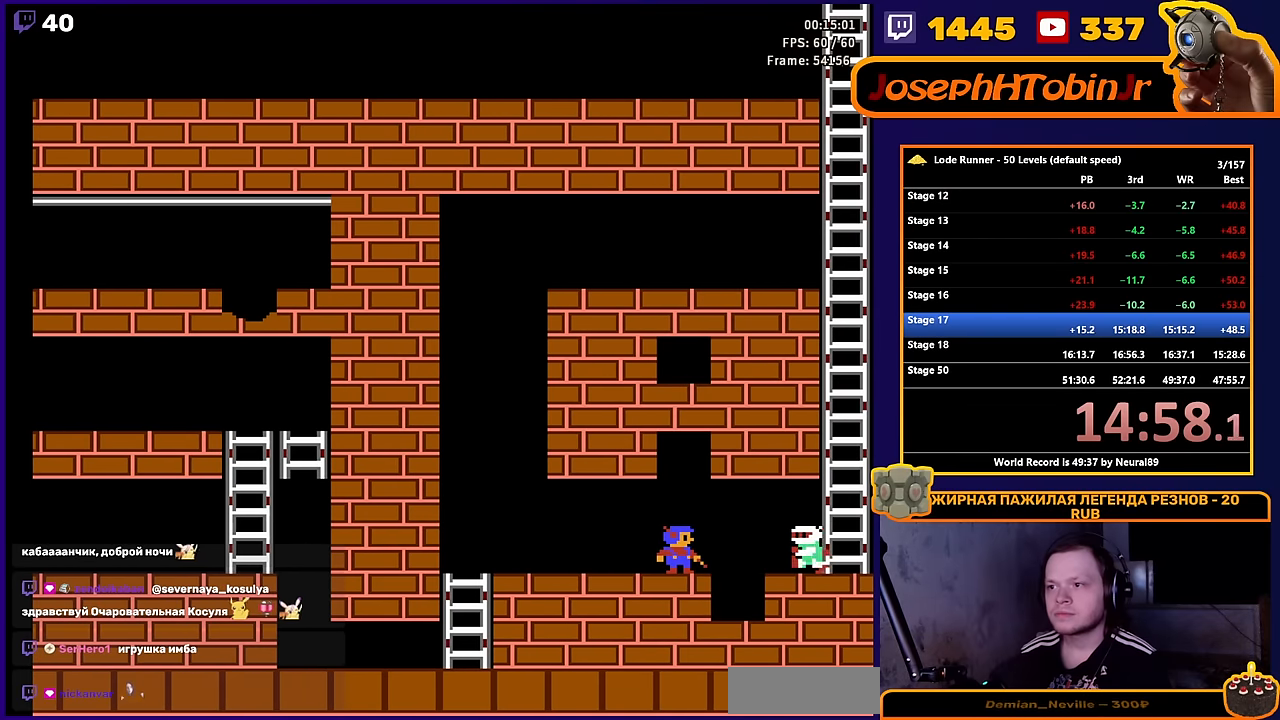
{"buttons": [], "events": []}
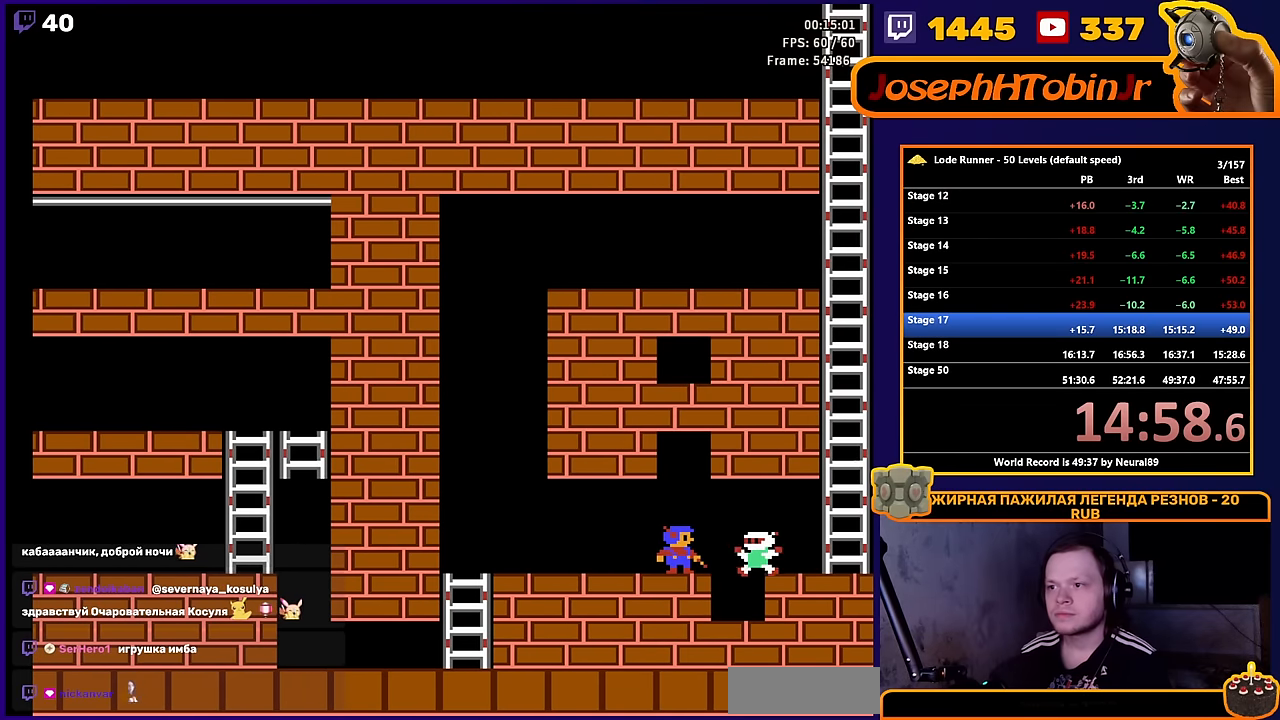
{"buttons": ["DPAD_RIGHT"], "events": [[166, "DPAD_RIGHT", "down"]]}
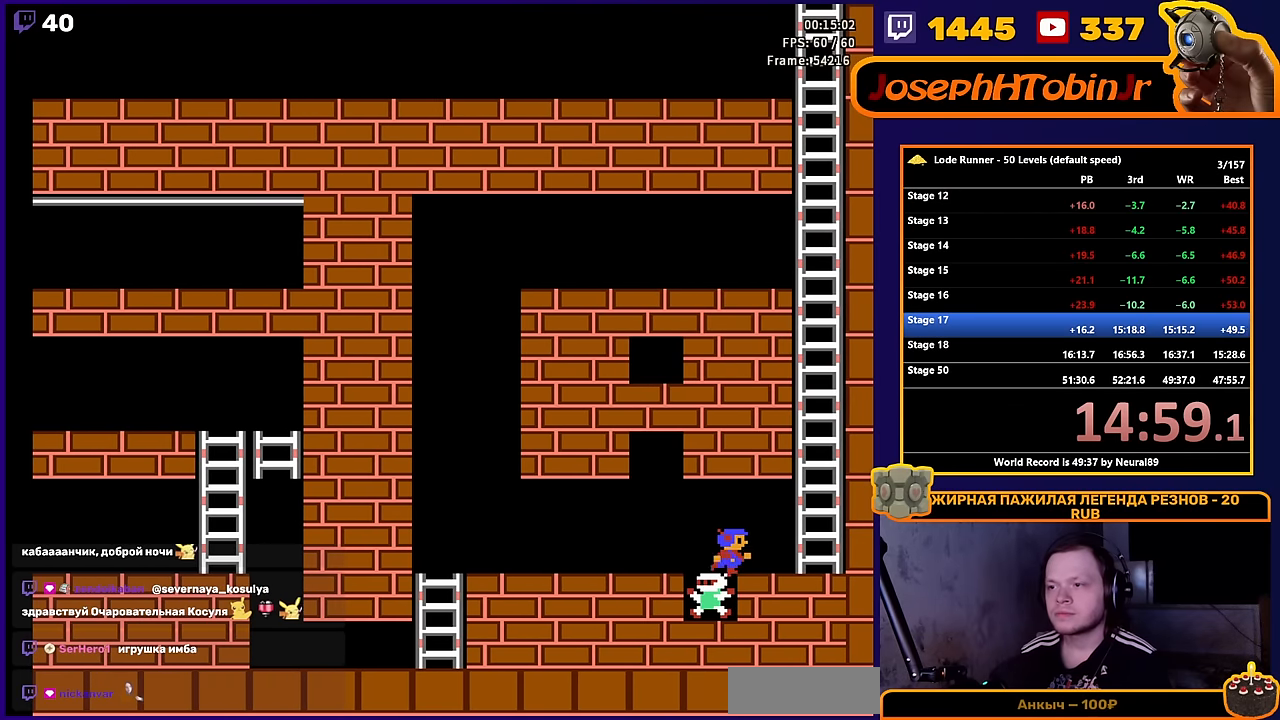
{"buttons": ["DPAD_UP"], "events": [[233, "DPAD_UP", "down"], [400, "DPAD_RIGHT", "up"]]}
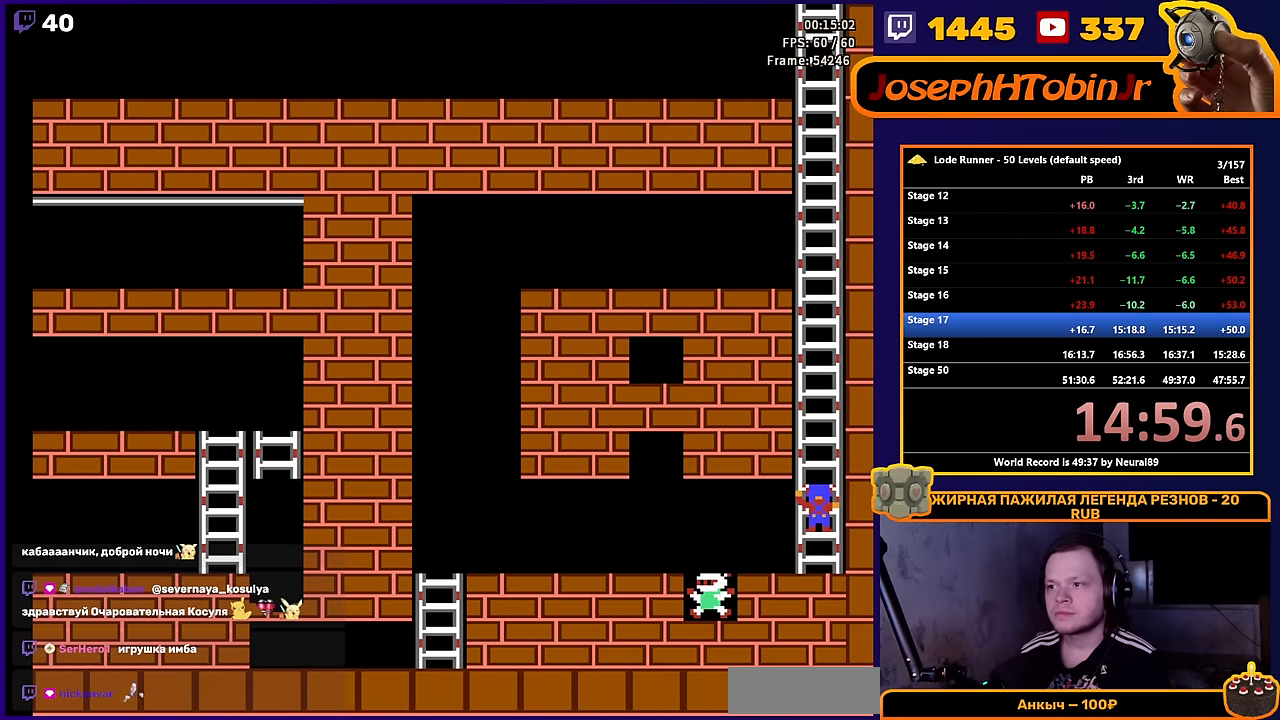
{"buttons": ["DPAD_UP"], "events": []}
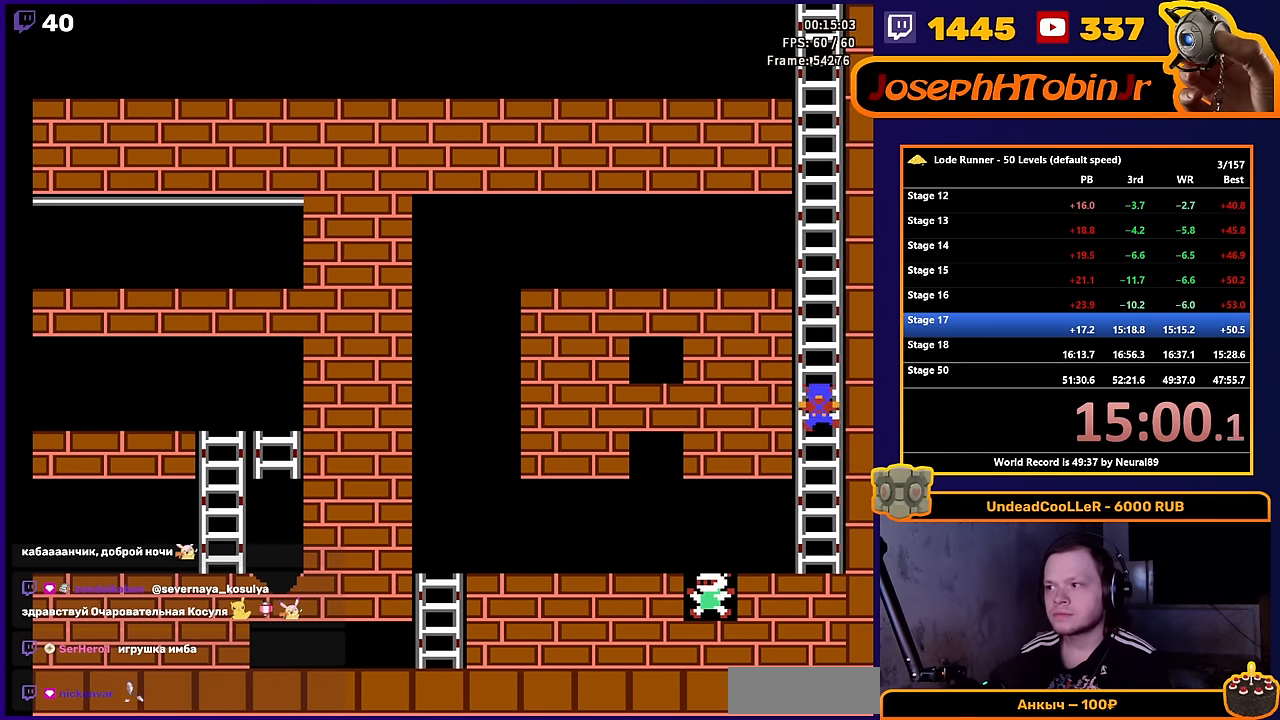
{"buttons": ["DPAD_UP"], "events": []}
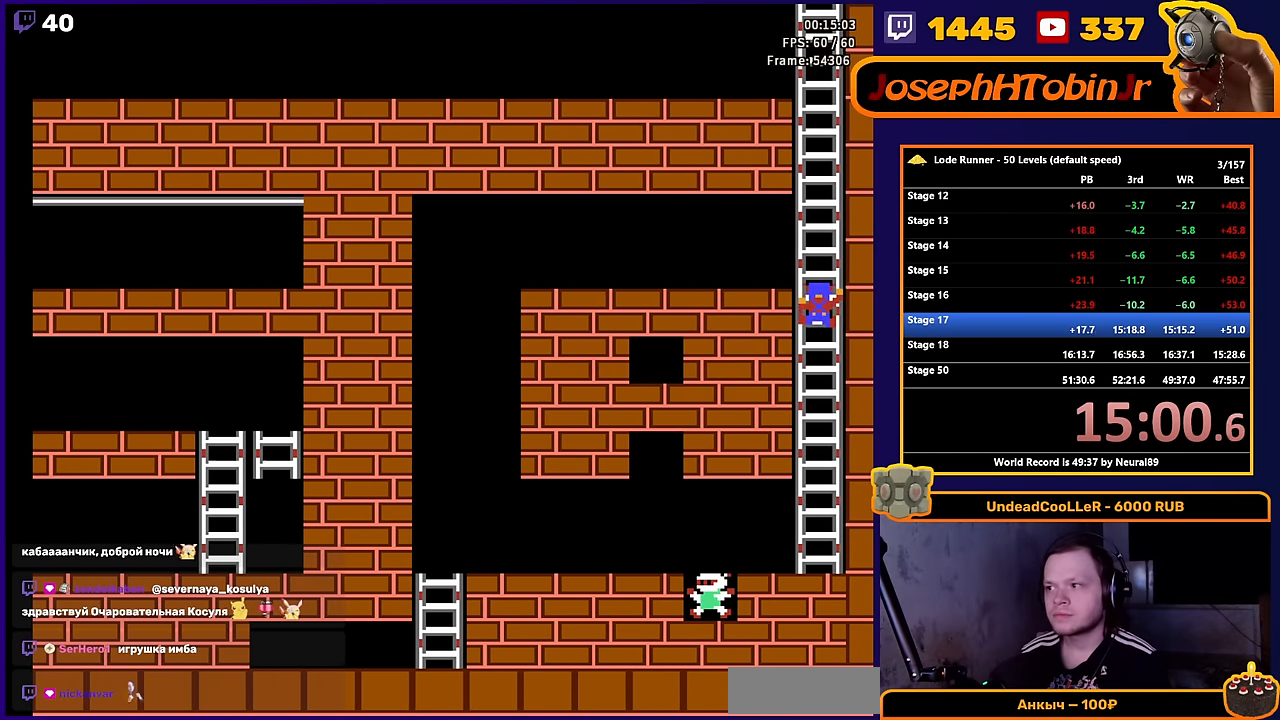
{"buttons": ["DPAD_UP"], "events": []}
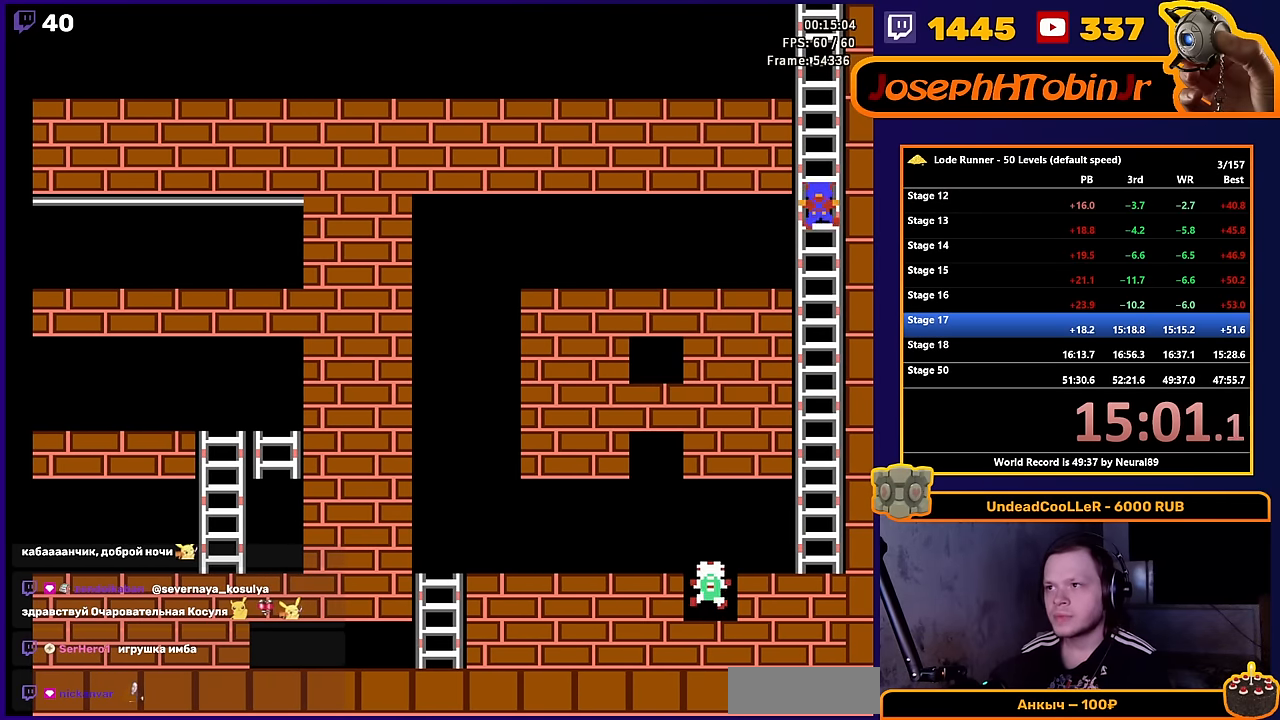
{"buttons": ["DPAD_UP"], "events": []}
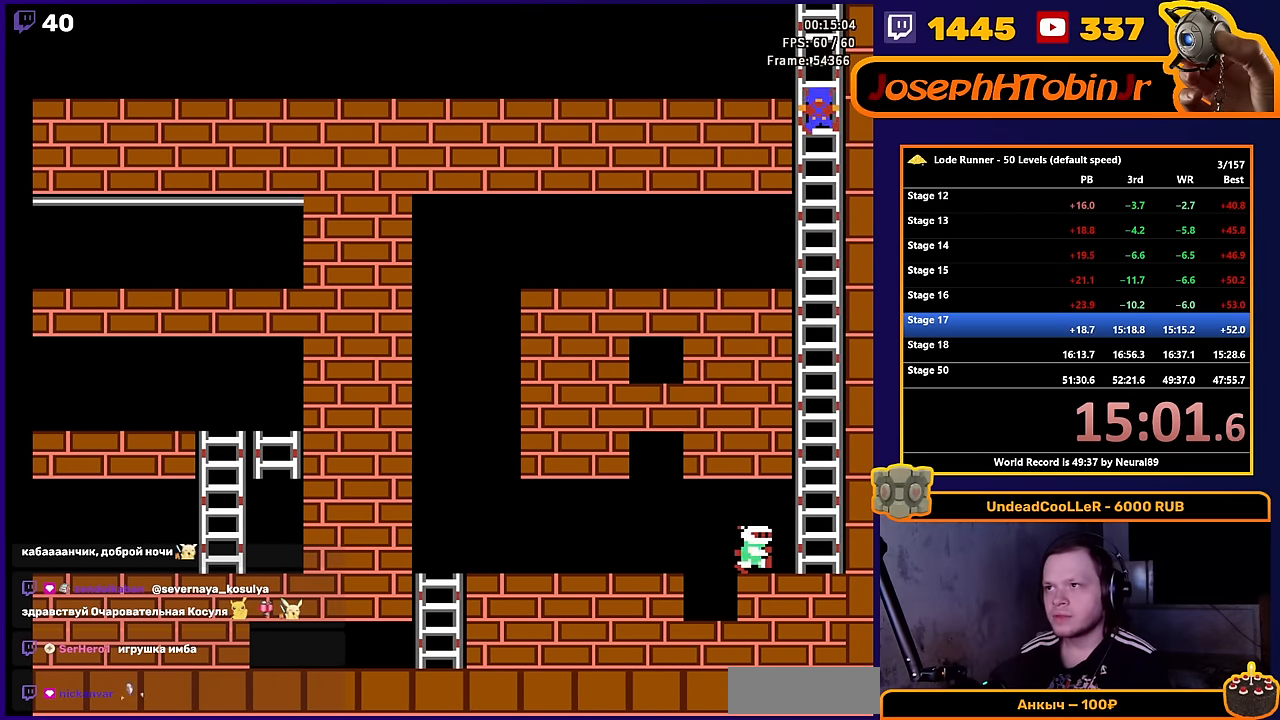
{"buttons": ["DPAD_UP"], "events": []}
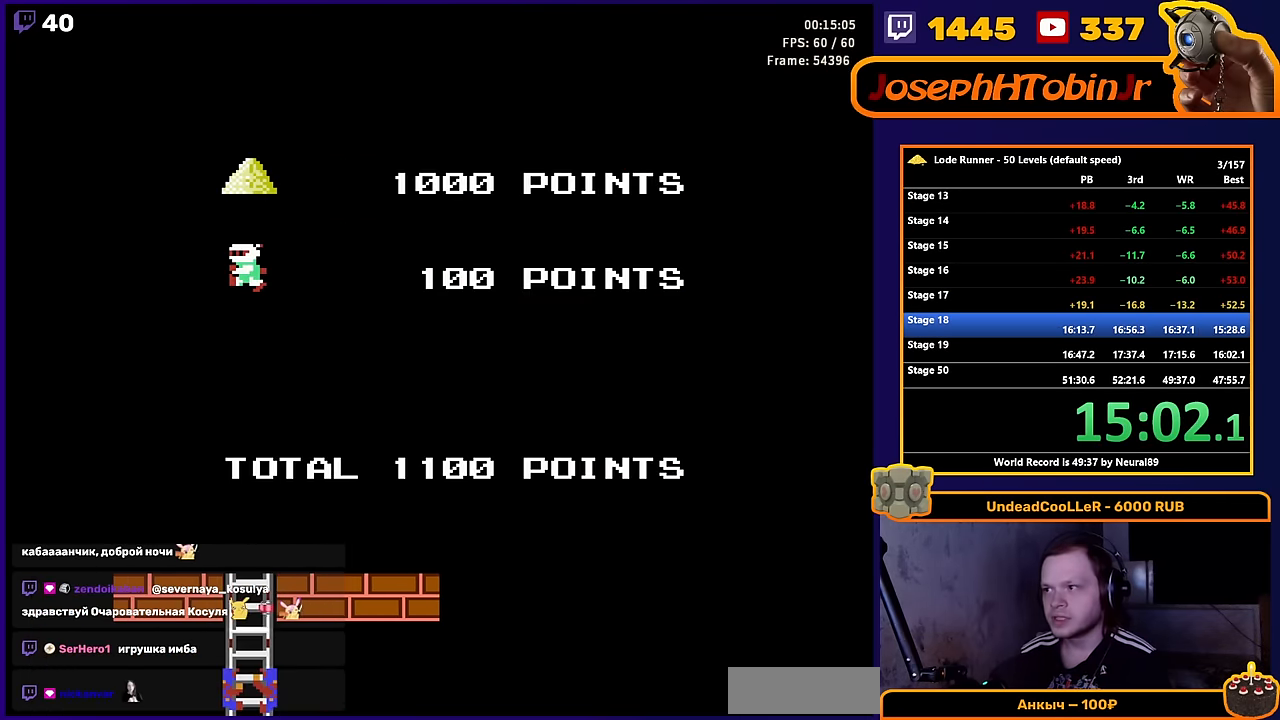
{"buttons": [], "events": [[16, "DPAD_UP", "up"], [216, "SELECT", "down"], [350, "SELECT", "up"]]}
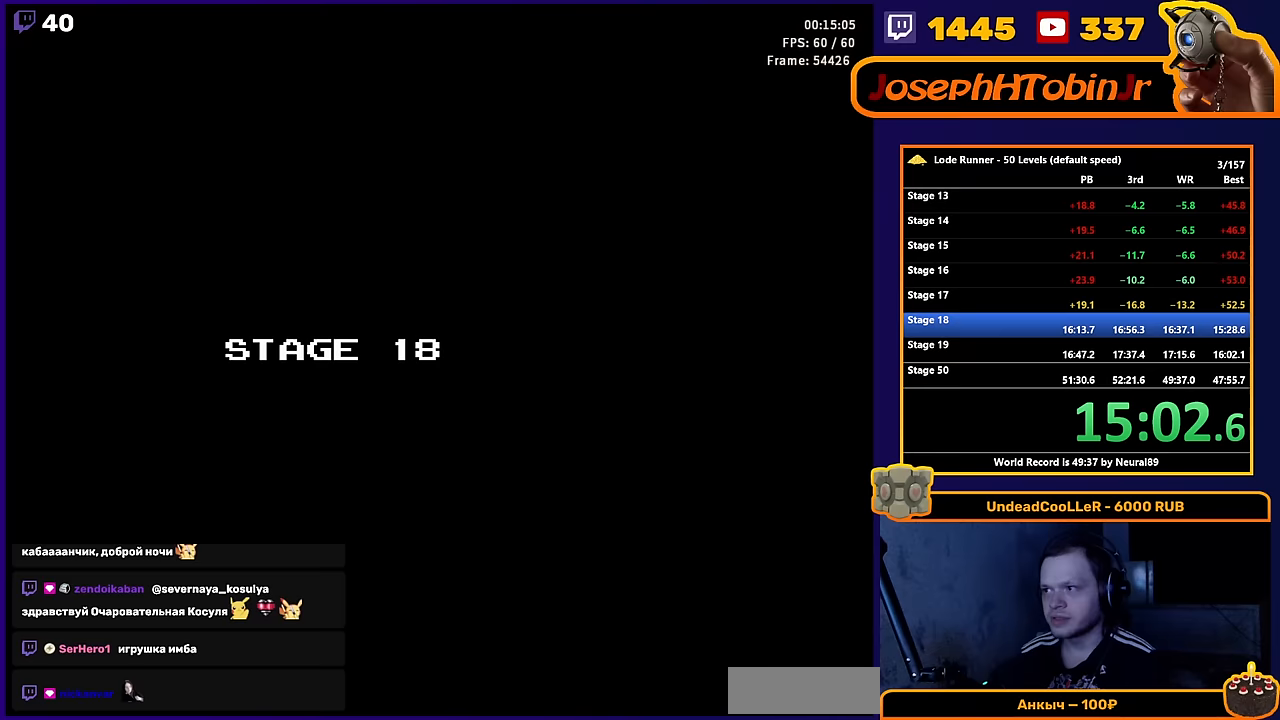
{"buttons": [], "events": [[17, "START", "down"], [150, "START", "up"]]}